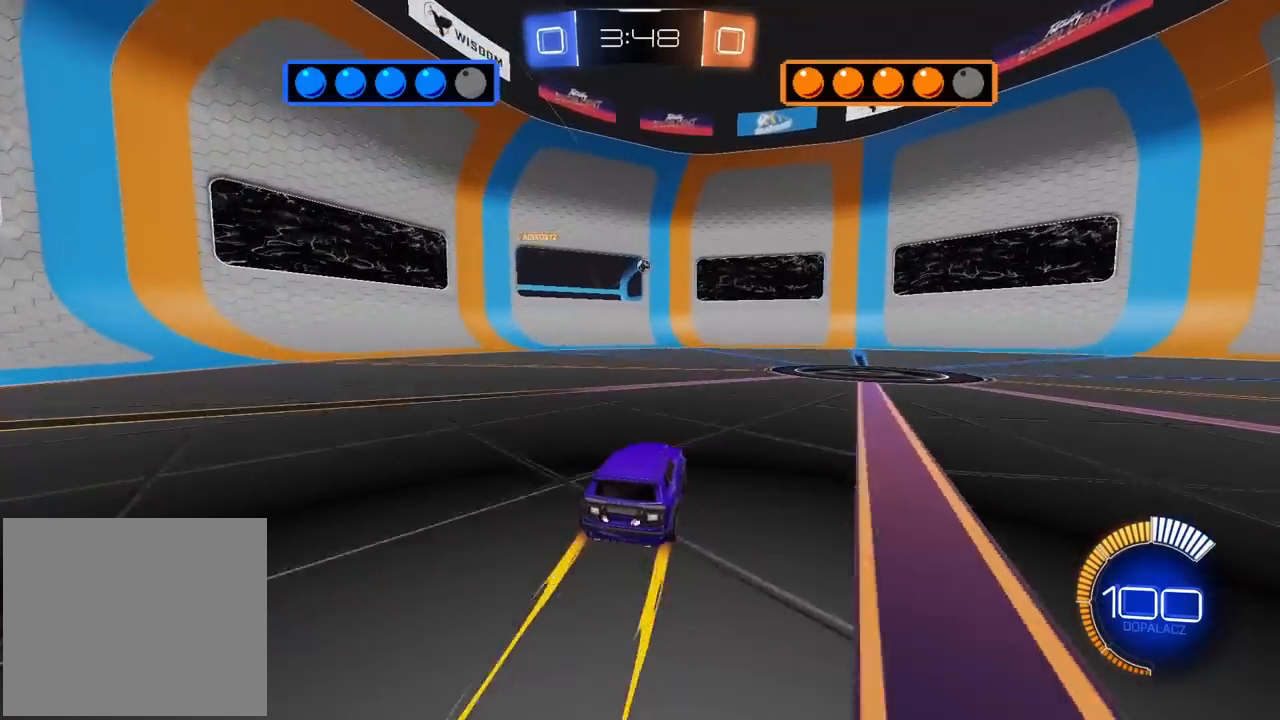
Gameplay with a controller (PlayStation layout); each line is a JSON object with the inputs held at the frame after it. "events" lists button and stick changes between this image and that frame as [ms after this image, input, new state], when the widget could be followed in between.
{"buttons": ["R2"], "left_stick": "center", "right_stick": "center", "events": [[167, "R2", "up"], [183, "left_stick", "left"], [250, "left_stick", "center"], [467, "R2", "down"]]}
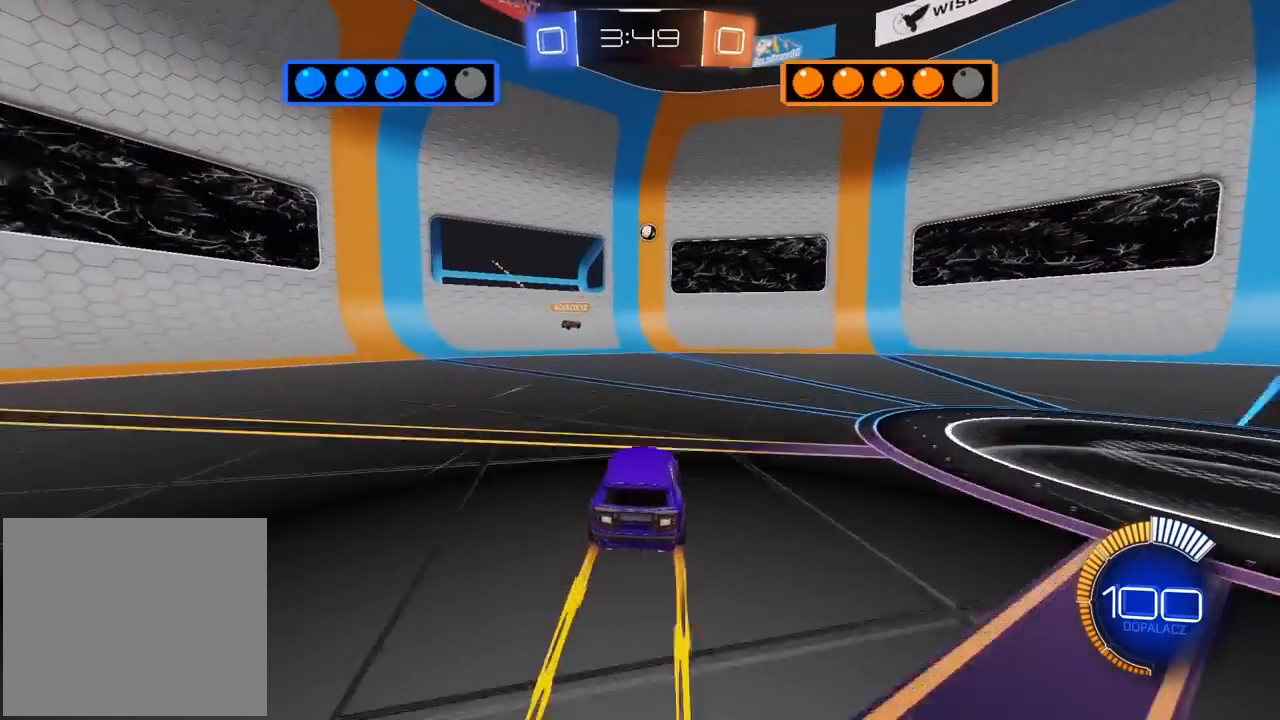
{"buttons": ["R2"], "left_stick": "center", "right_stick": "center", "events": [[67, "left_stick", "right"], [167, "R1", "down"], [183, "left_stick", "center"], [417, "R1", "up"]]}
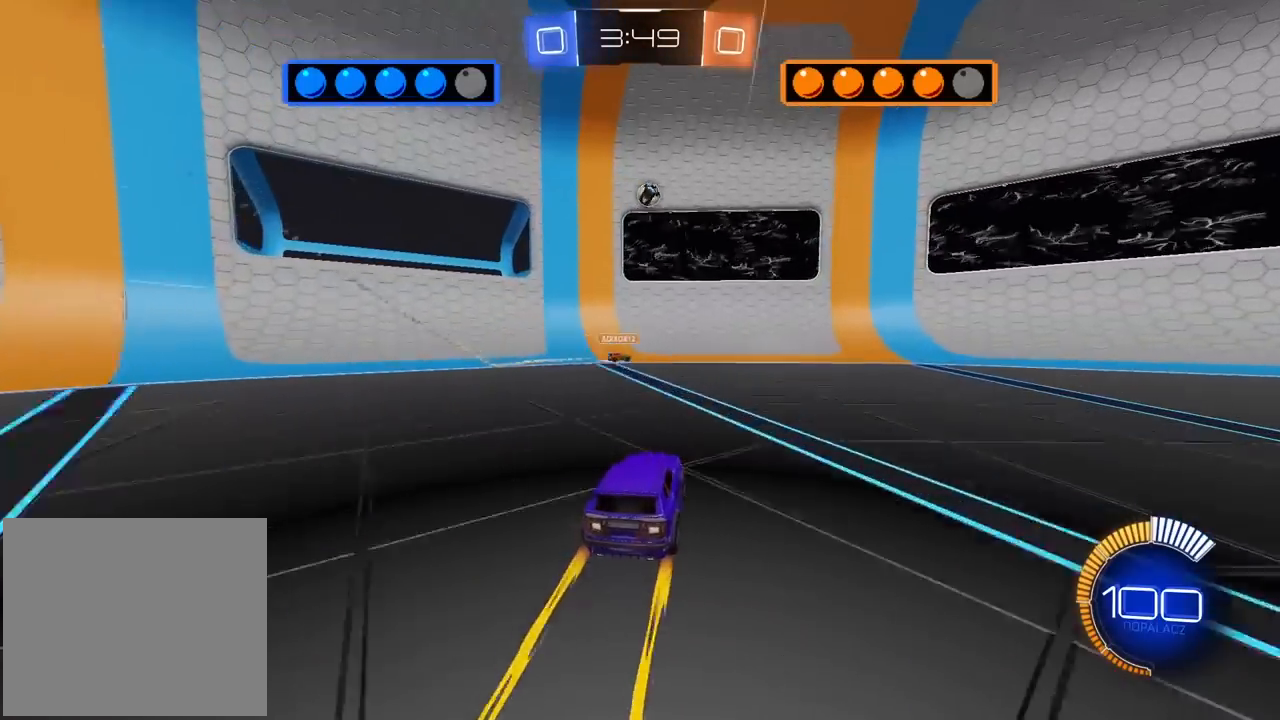
{"buttons": ["R2"], "left_stick": "center", "right_stick": "center", "events": [[217, "left_stick", "right"], [333, "left_stick", "center"]]}
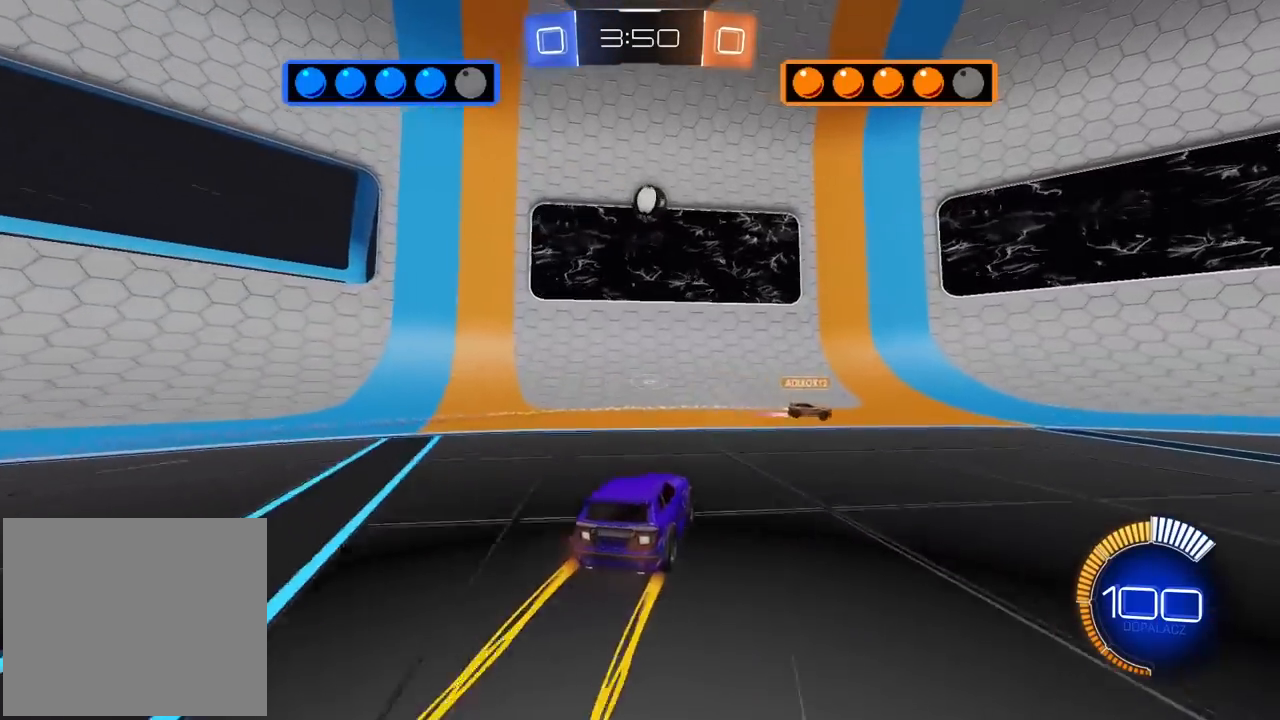
{"buttons": ["CROSS", "R1", "R2"], "left_stick": "center", "right_stick": "center", "events": [[50, "left_stick", "right"], [133, "left_stick", "center"], [183, "CROSS", "down"], [217, "left_stick", "down"], [300, "left_stick", "down-left"], [350, "CROSS", "up"], [400, "left_stick", "center"], [417, "R1", "down"], [433, "CROSS", "down"]]}
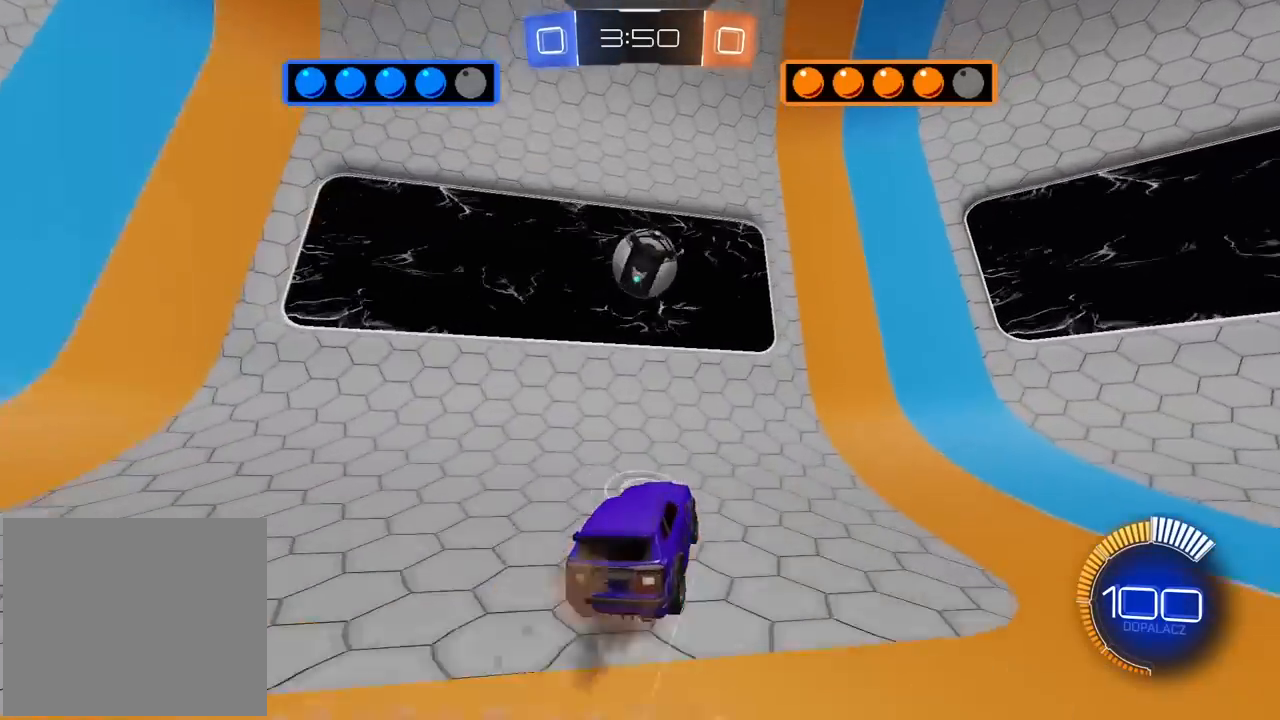
{"buttons": ["L2", "R2"], "left_stick": "right", "right_stick": "center", "events": [[33, "left_stick", "up"], [133, "L2", "down"], [167, "left_stick", "right"], [333, "CROSS", "up"], [333, "R1", "up"]]}
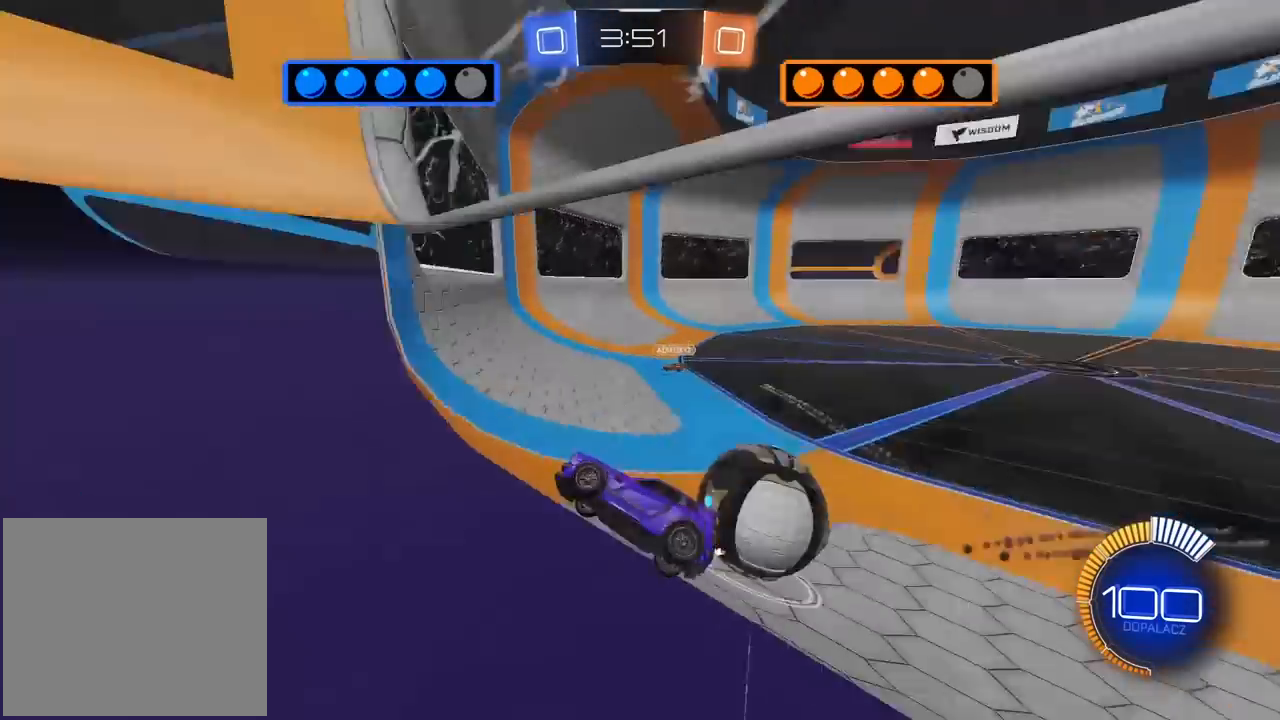
{"buttons": ["R2"], "left_stick": "right", "right_stick": "center", "events": [[100, "L2", "up"], [333, "R1", "down"], [383, "R1", "up"]]}
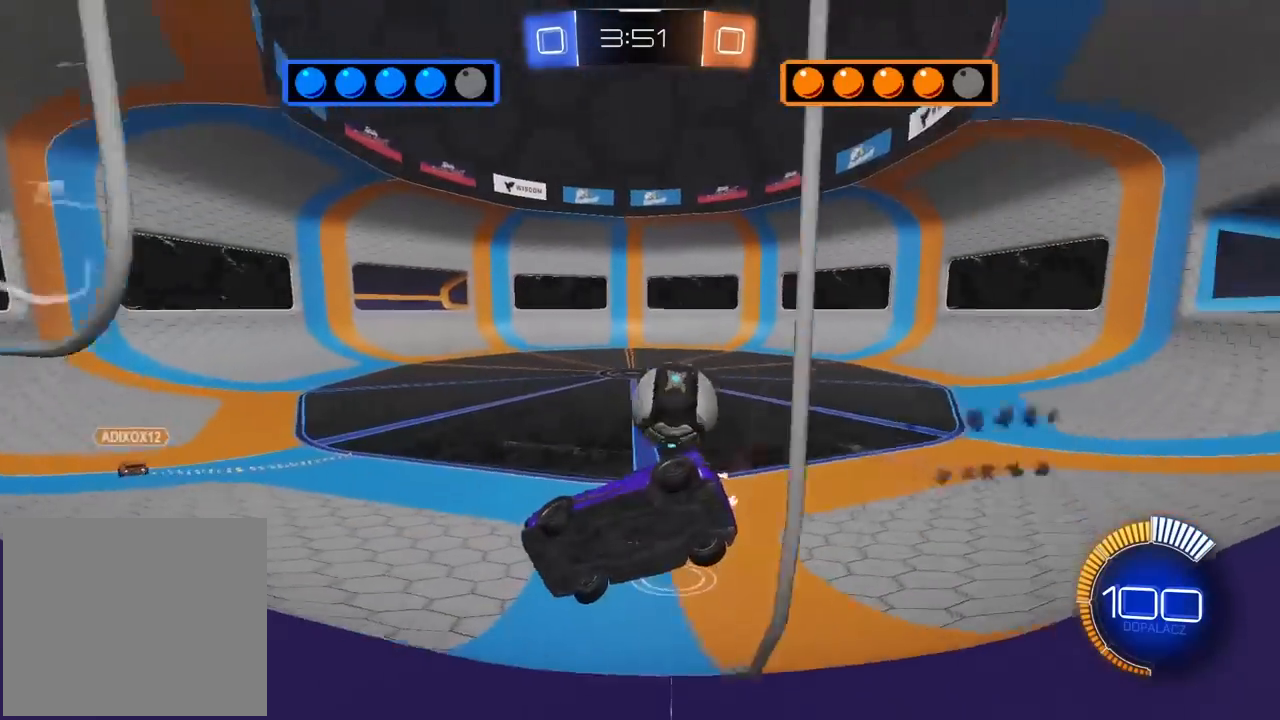
{"buttons": ["R2"], "left_stick": "center", "right_stick": "center", "events": [[200, "R2", "up"], [233, "L2", "down"], [350, "left_stick", "left"], [417, "L2", "up"], [483, "R2", "down"], [483, "left_stick", "center"]]}
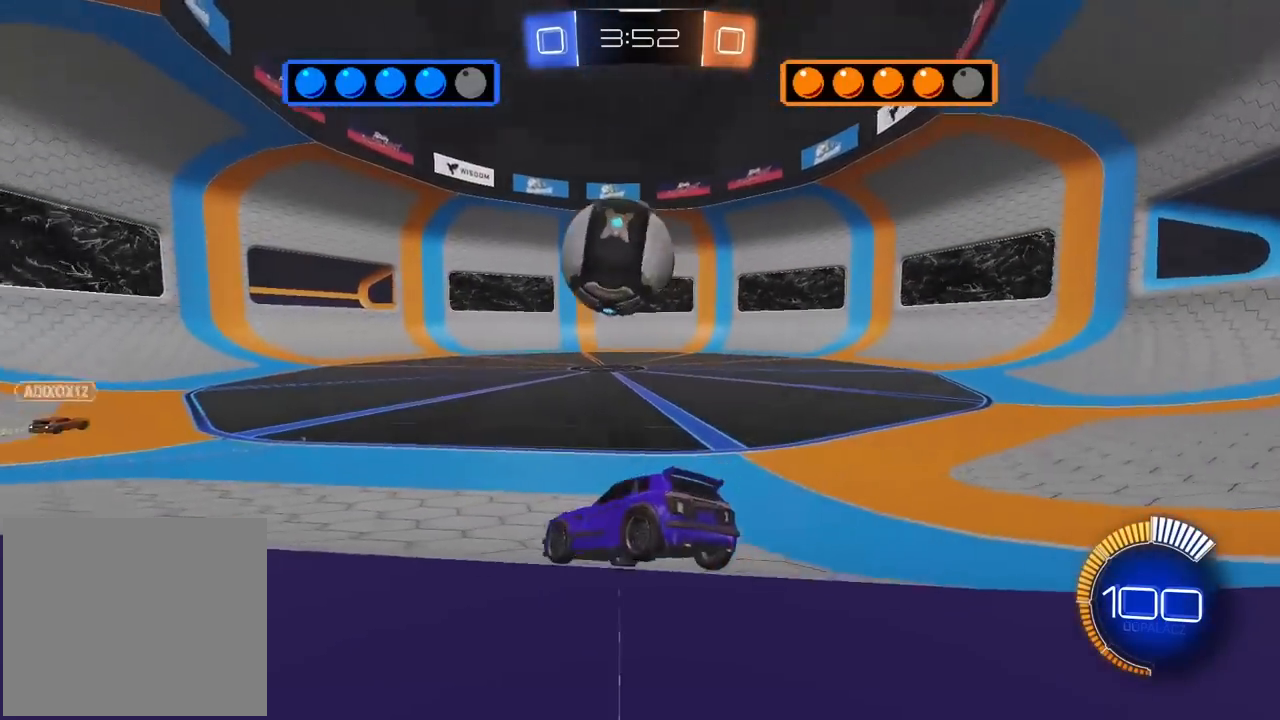
{"buttons": ["L2"], "left_stick": "left", "right_stick": "center", "events": [[50, "R1", "down"], [167, "left_stick", "left"], [183, "R1", "up"], [200, "R2", "up"], [383, "left_stick", "center"], [433, "left_stick", "left"], [450, "L2", "down"]]}
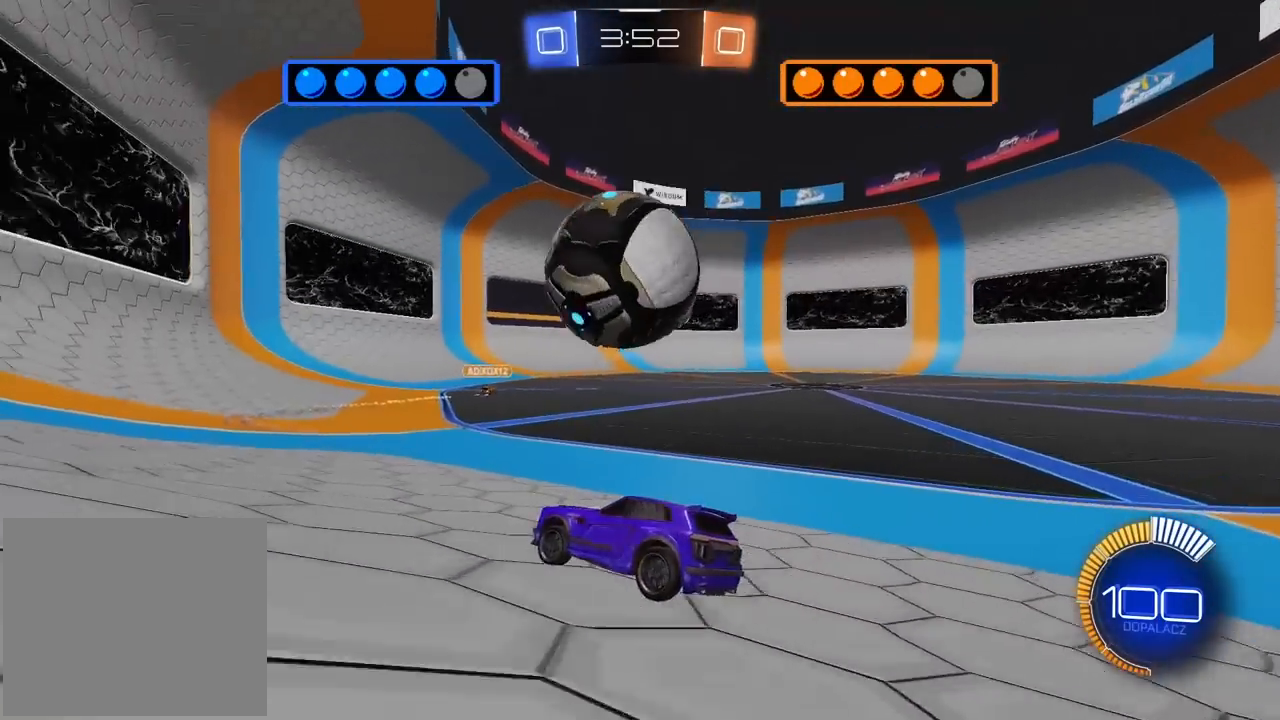
{"buttons": ["R2"], "left_stick": "center", "right_stick": "center", "events": [[117, "L2", "up"], [183, "left_stick", "center"], [217, "R2", "down"], [283, "left_stick", "left"], [417, "left_stick", "center"]]}
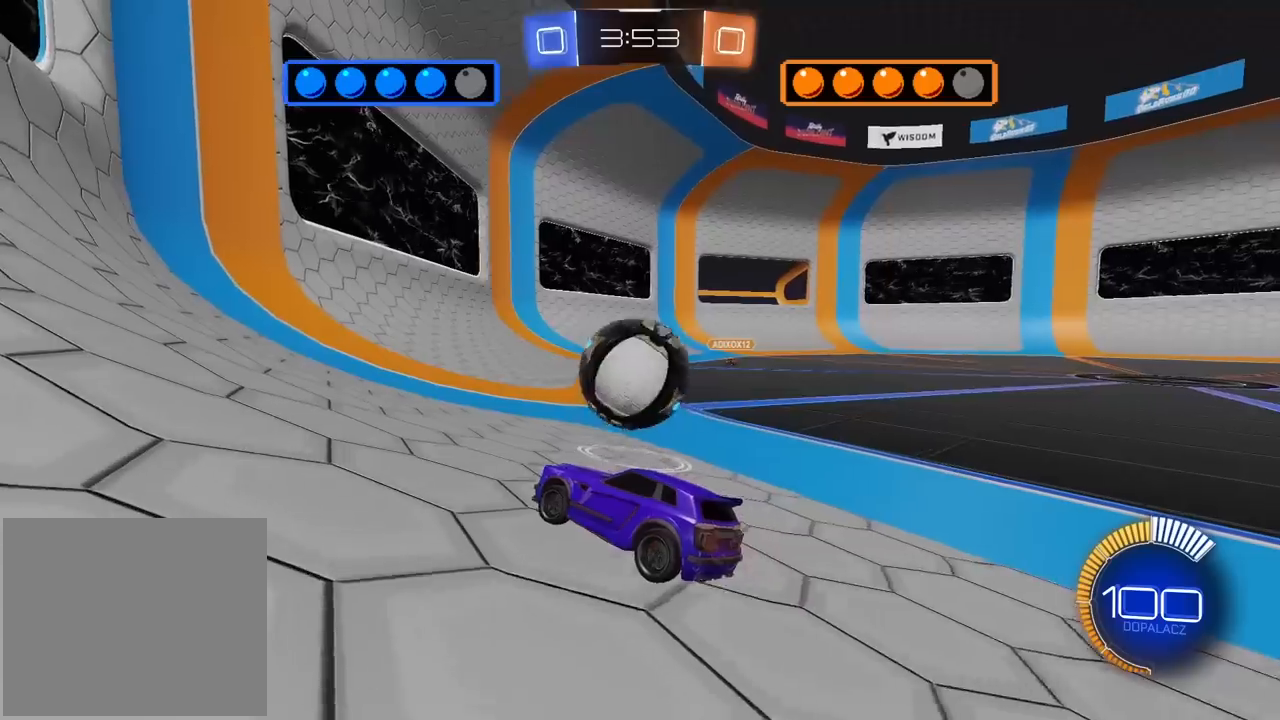
{"buttons": ["R2"], "left_stick": "center", "right_stick": "center", "events": [[117, "left_stick", "right"], [233, "left_stick", "center"]]}
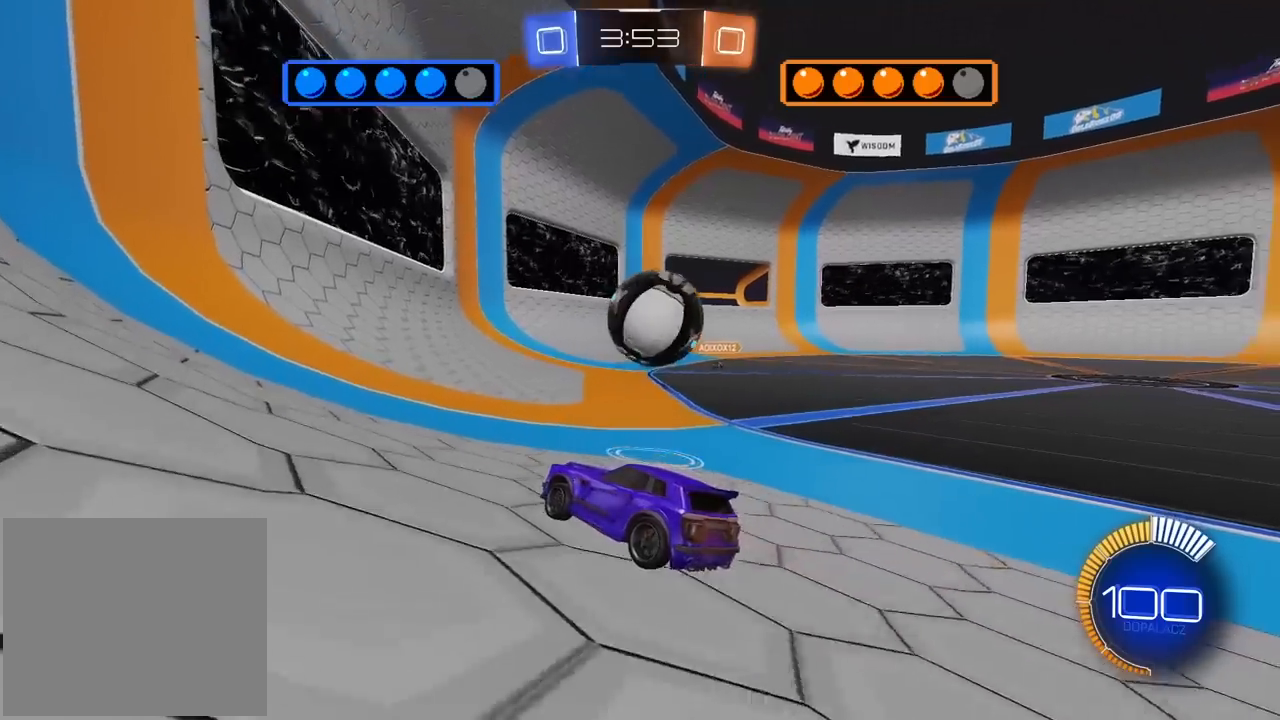
{"buttons": ["R1", "R2"], "left_stick": "center", "right_stick": "center", "events": [[50, "TRIANGLE", "down"], [67, "R2", "up"], [167, "TRIANGLE", "up"], [183, "left_stick", "right"], [283, "R2", "down"], [367, "R1", "down"], [367, "left_stick", "center"]]}
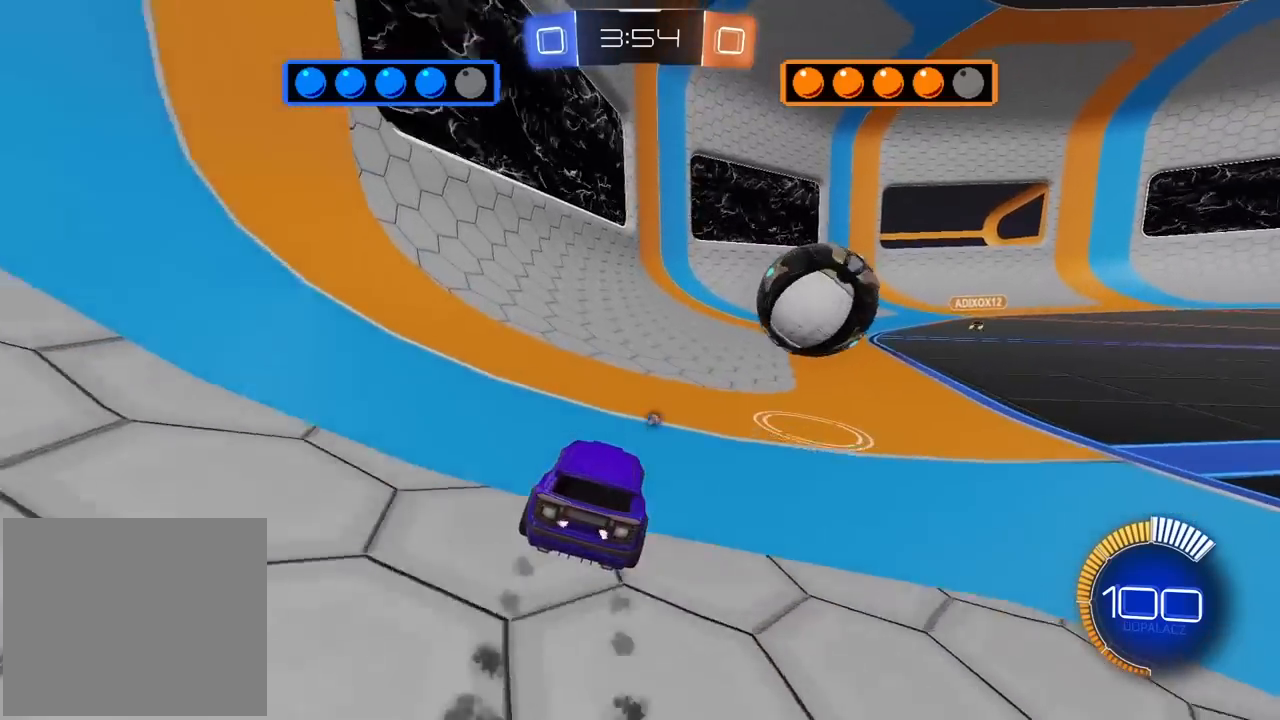
{"buttons": ["CROSS", "L2", "R1", "R2", "L3"], "left_stick": "up-right", "right_stick": "center", "events": [[83, "left_stick", "right"], [300, "CROSS", "down"], [300, "L2", "down"], [317, "left_stick", "up-right"], [383, "CROSS", "up"], [383, "L3", "down"], [417, "CROSS", "down"]]}
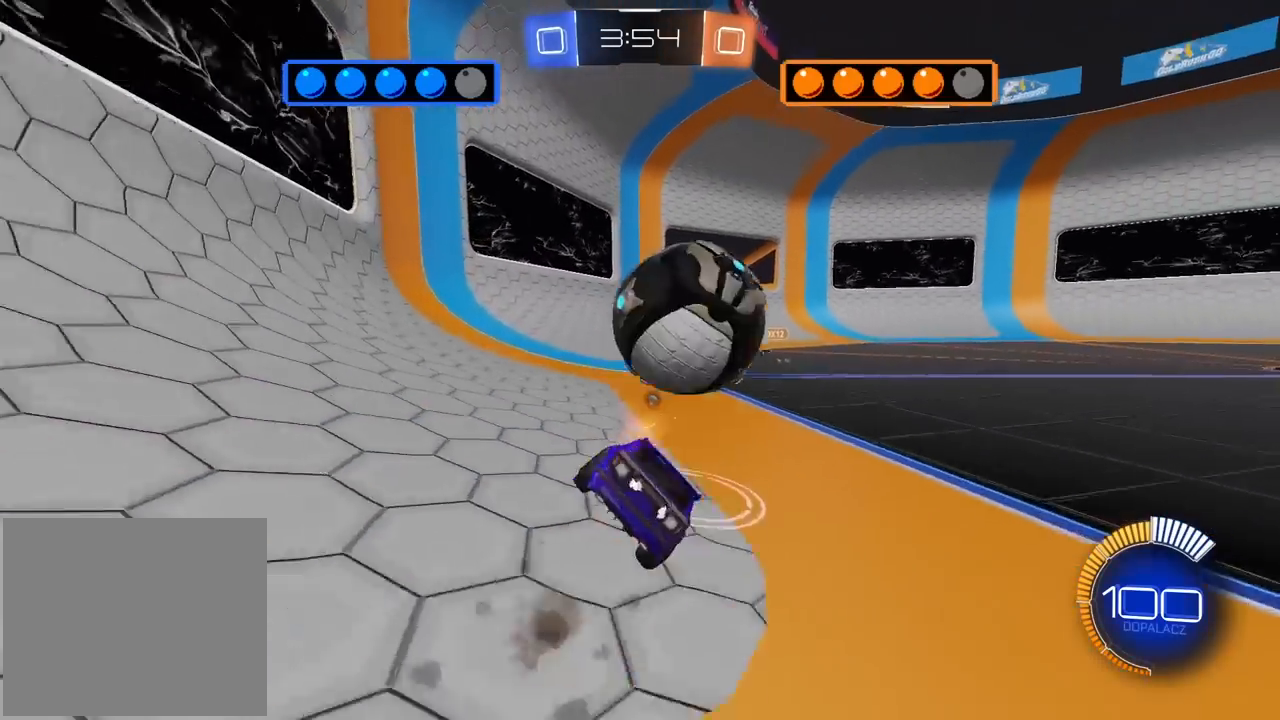
{"buttons": [], "left_stick": "up-right", "right_stick": "center", "events": [[17, "L3", "up"], [83, "CROSS", "up"], [83, "TRIANGLE", "down"], [100, "R1", "up"], [167, "R2", "up"], [183, "TRIANGLE", "up"], [467, "L2", "up"]]}
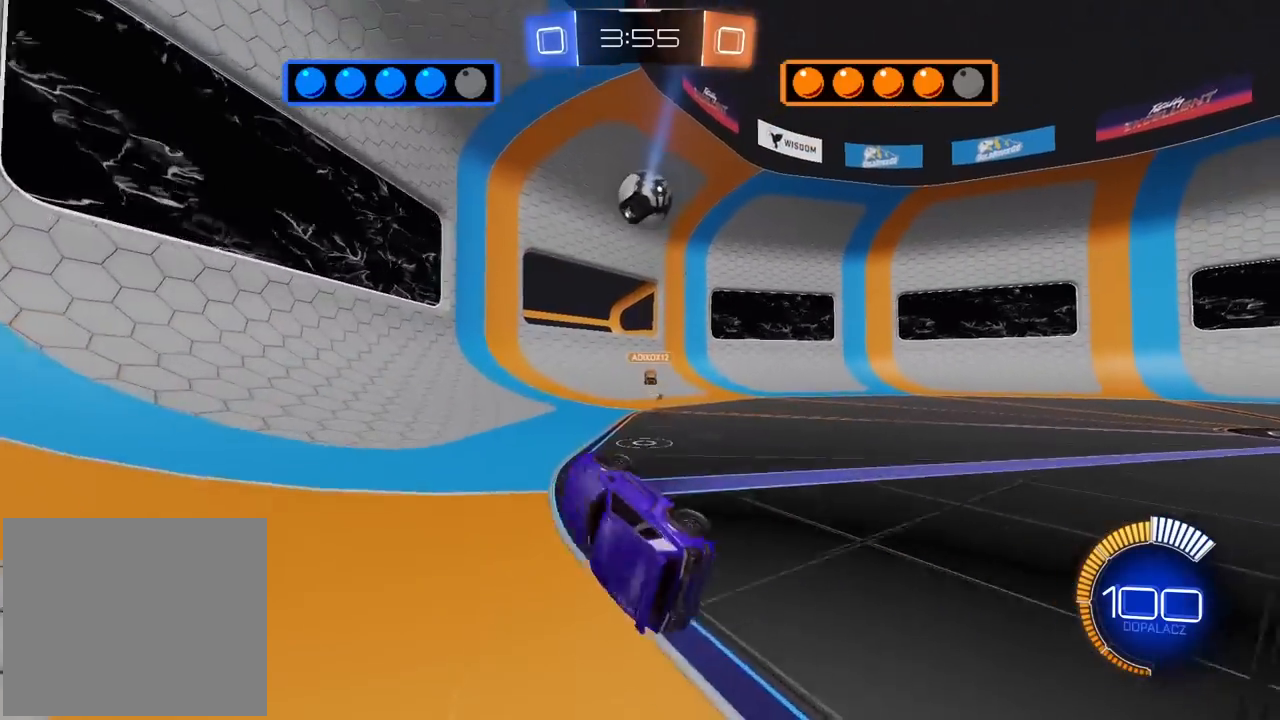
{"buttons": ["R2"], "left_stick": "right", "right_stick": "center", "events": [[50, "R2", "down"], [150, "left_stick", "center"], [317, "left_stick", "right"]]}
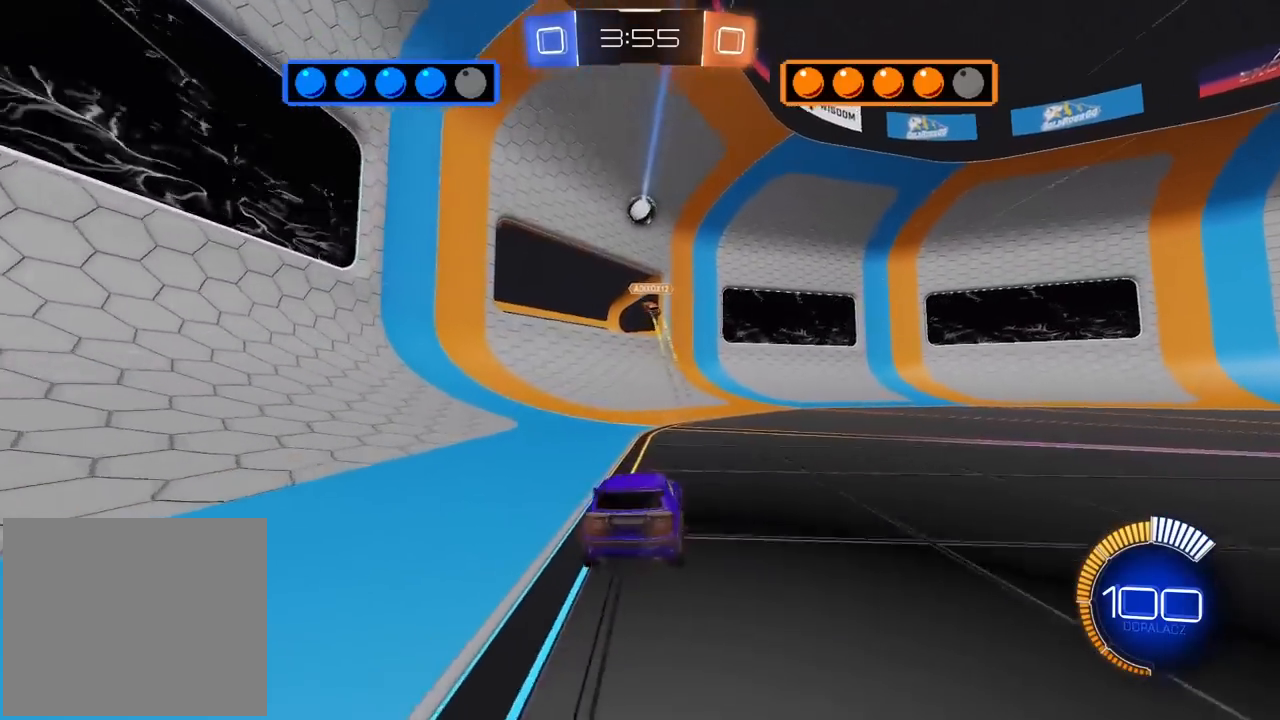
{"buttons": ["R1", "R2"], "left_stick": "up-right", "right_stick": "center", "events": [[33, "R1", "down"], [367, "left_stick", "up-right"]]}
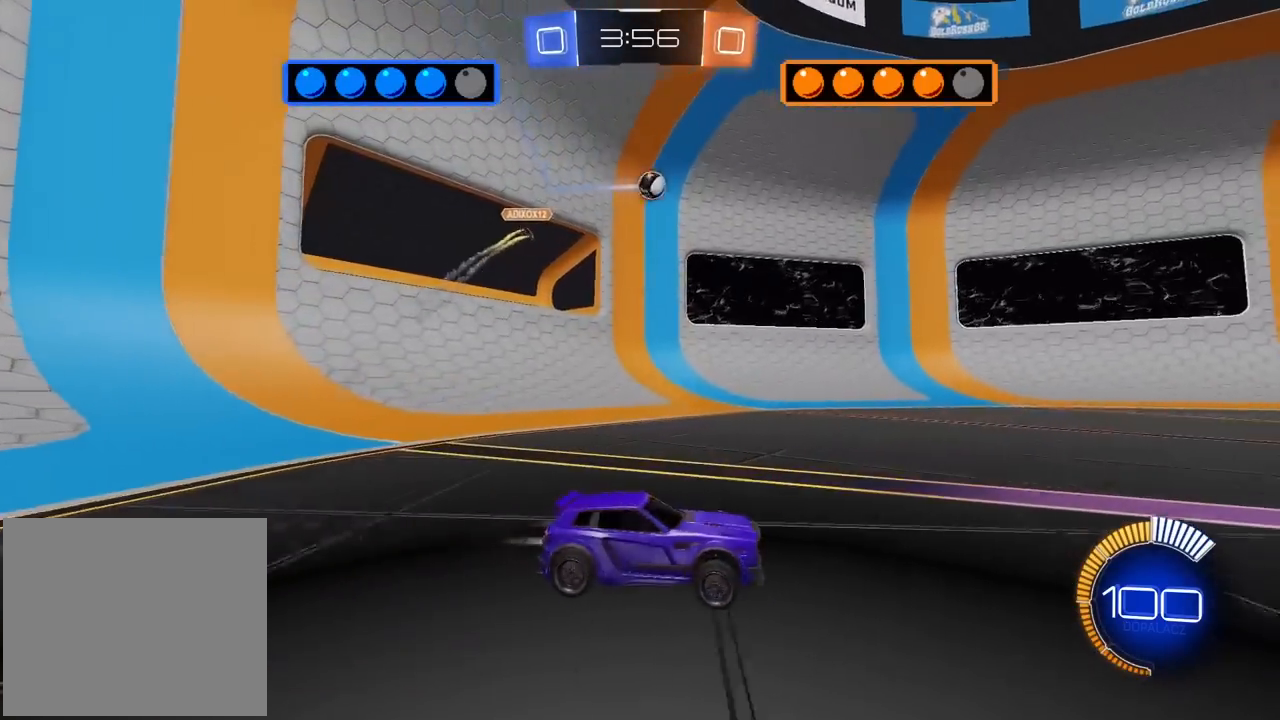
{"buttons": ["R2"], "left_stick": "center", "right_stick": "center", "events": [[283, "left_stick", "center"], [500, "R1", "up"]]}
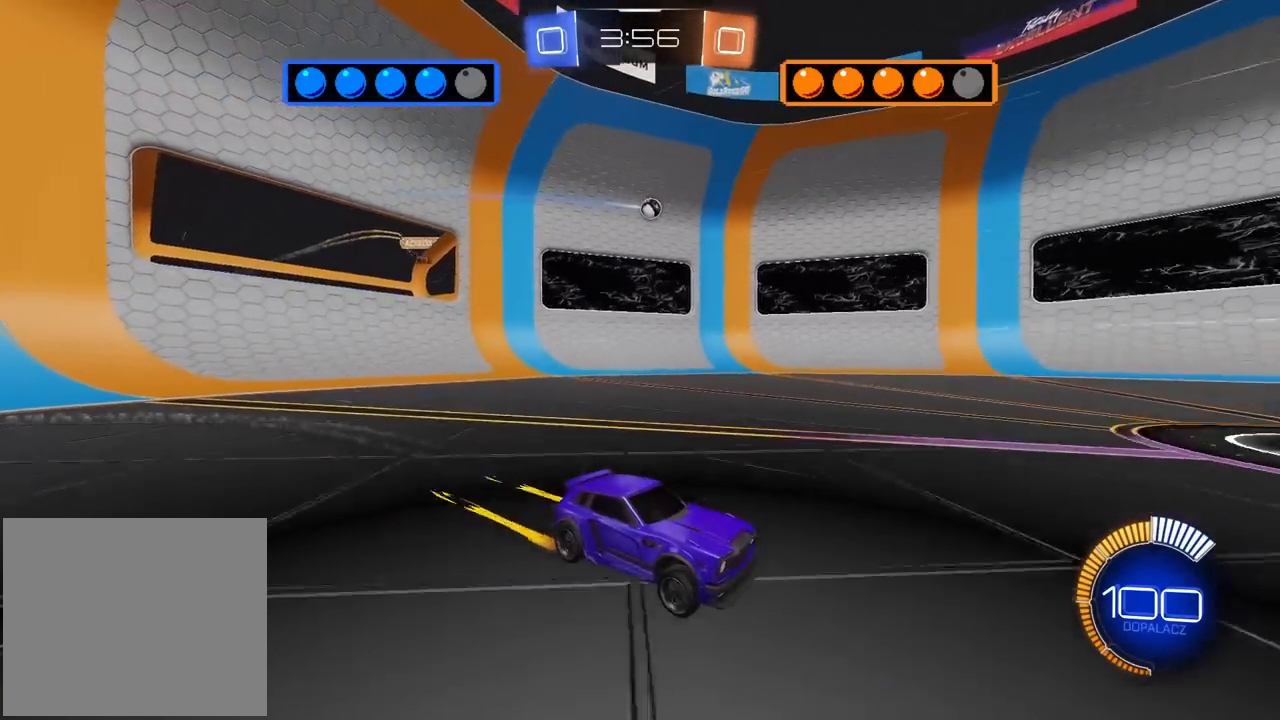
{"buttons": ["R2"], "left_stick": "center", "right_stick": "center", "events": [[200, "left_stick", "left"], [367, "left_stick", "center"]]}
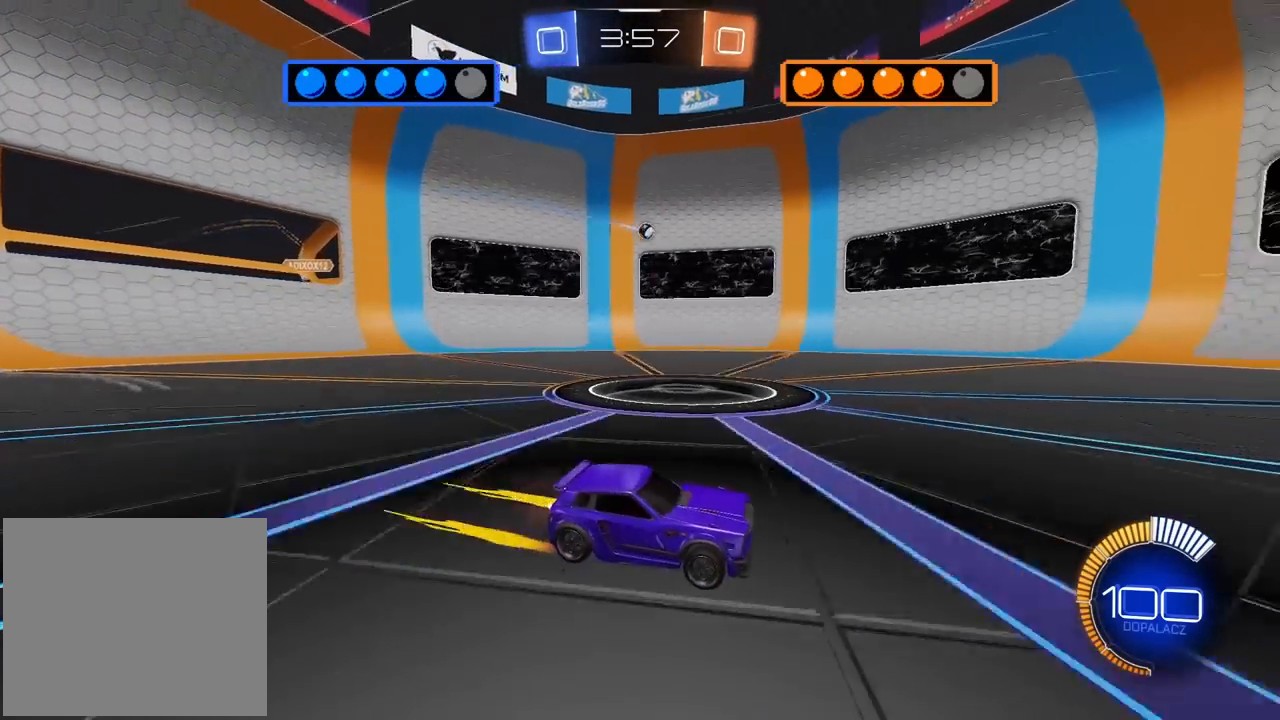
{"buttons": ["R2"], "left_stick": "left", "right_stick": "center", "events": [[183, "left_stick", "left"], [317, "left_stick", "center"], [483, "left_stick", "left"]]}
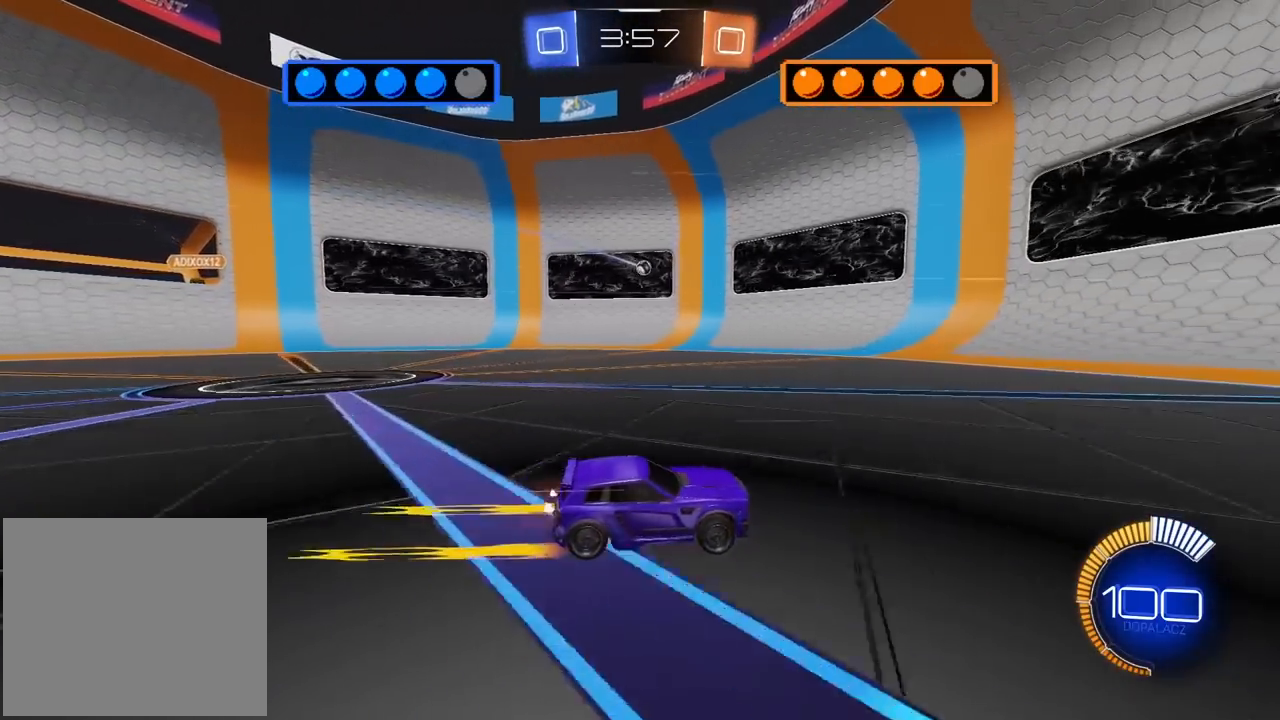
{"buttons": ["L1"], "left_stick": "left", "right_stick": "center", "events": [[17, "R2", "up"], [83, "left_stick", "center"], [317, "left_stick", "left"], [417, "L1", "down"]]}
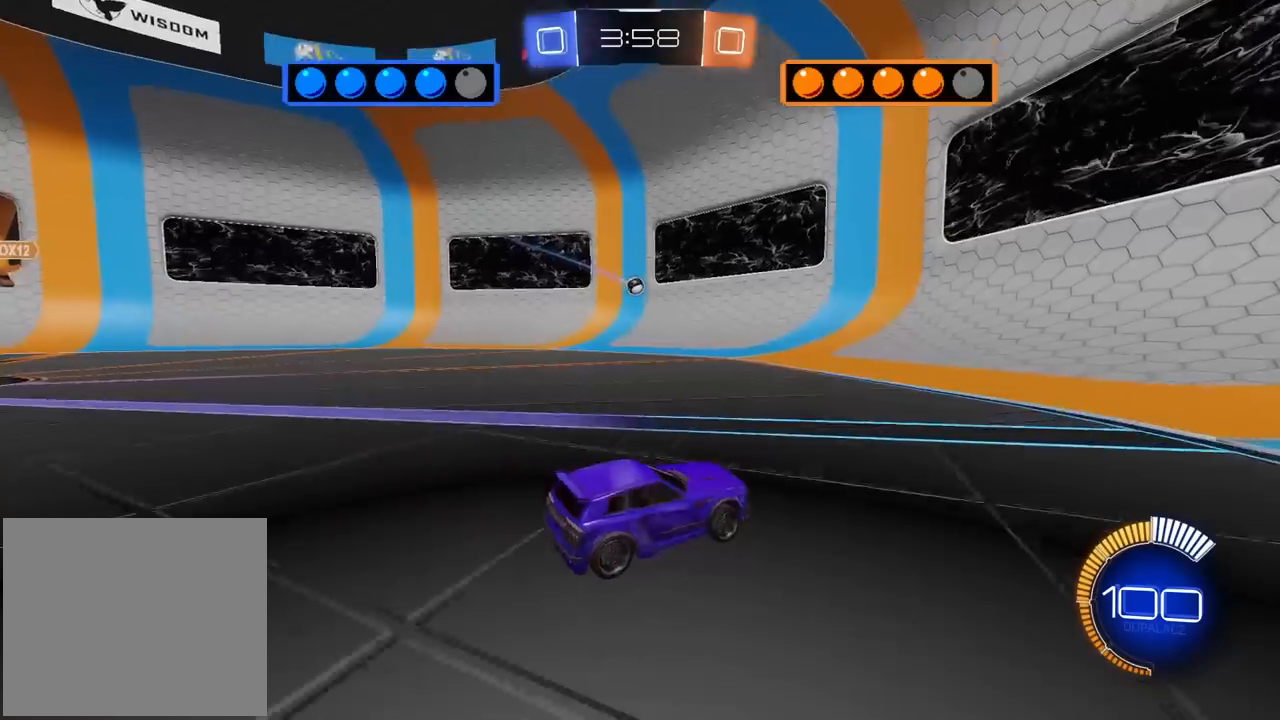
{"buttons": ["L2"], "left_stick": "right", "right_stick": "center", "events": [[217, "L1", "up"], [233, "L2", "down"], [250, "left_stick", "center"], [367, "left_stick", "right"]]}
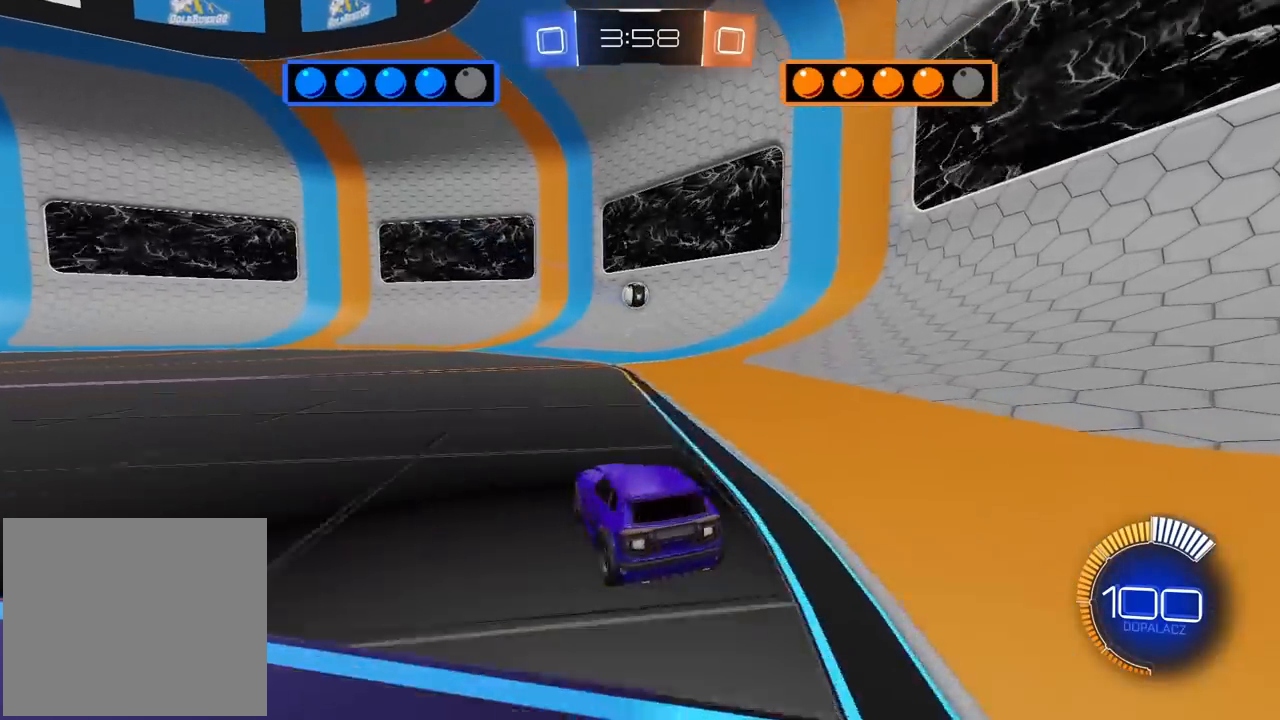
{"buttons": ["L2"], "left_stick": "left", "right_stick": "center", "events": [[33, "left_stick", "center"], [350, "left_stick", "left"]]}
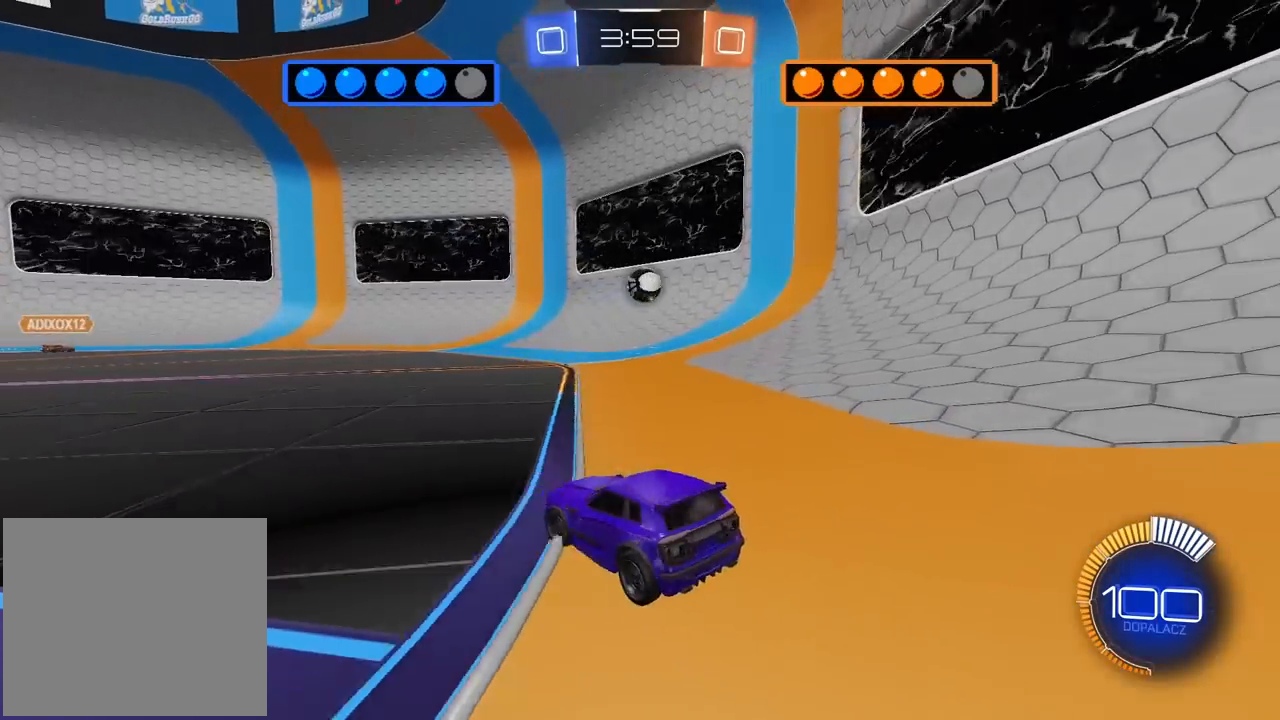
{"buttons": ["L2"], "left_stick": "center", "right_stick": "center", "events": [[117, "left_stick", "center"], [167, "left_stick", "right"], [467, "left_stick", "center"]]}
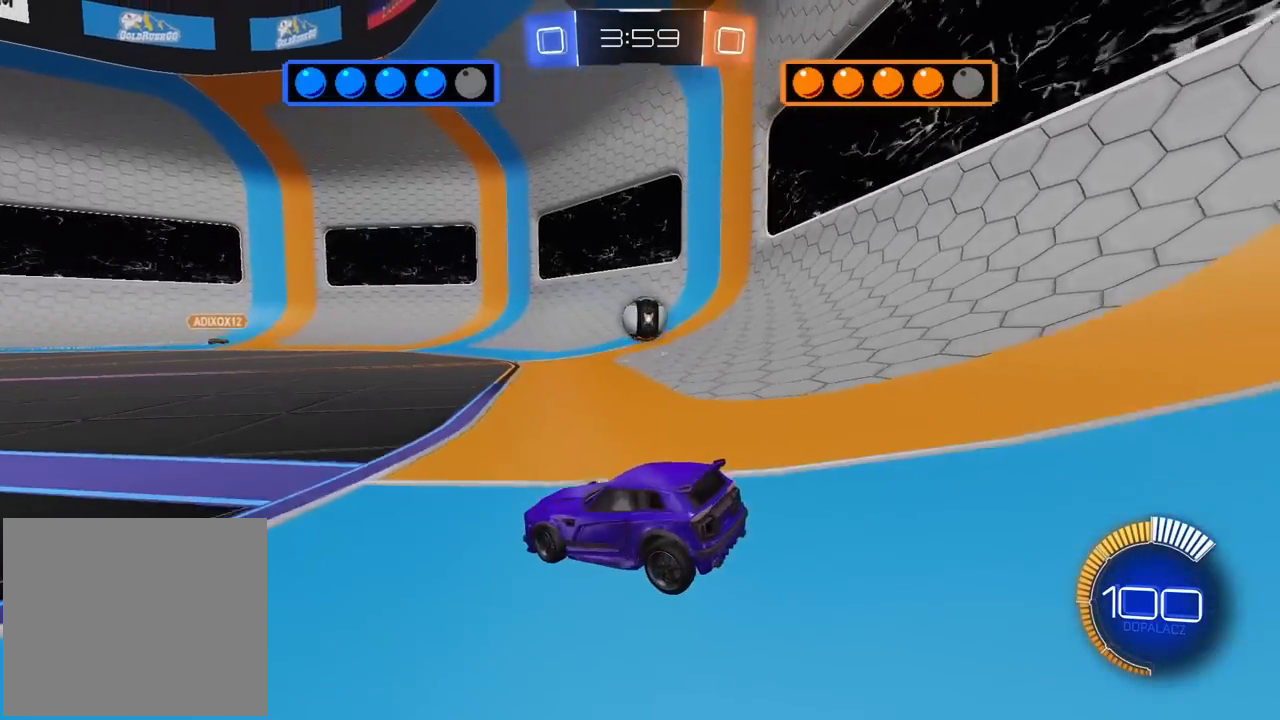
{"buttons": ["L2"], "left_stick": "left", "right_stick": "center", "events": [[167, "left_stick", "left"]]}
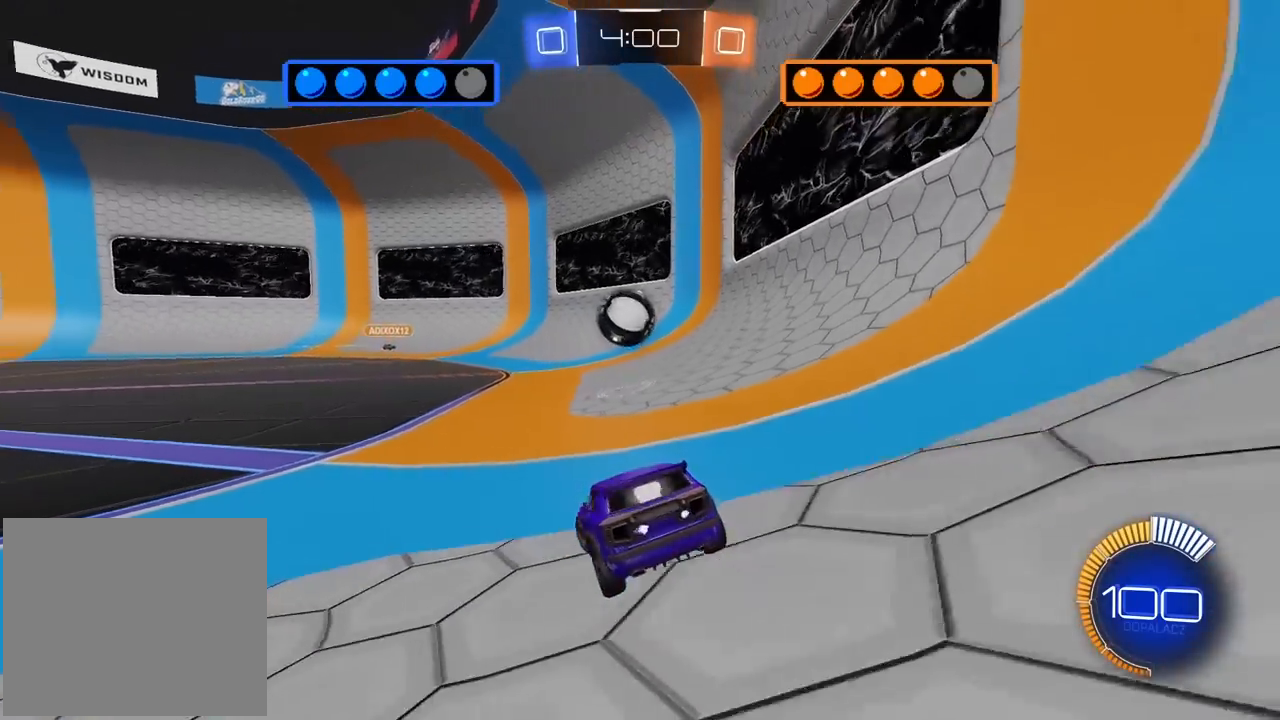
{"buttons": ["L2"], "left_stick": "center", "right_stick": "center", "events": [[433, "left_stick", "center"]]}
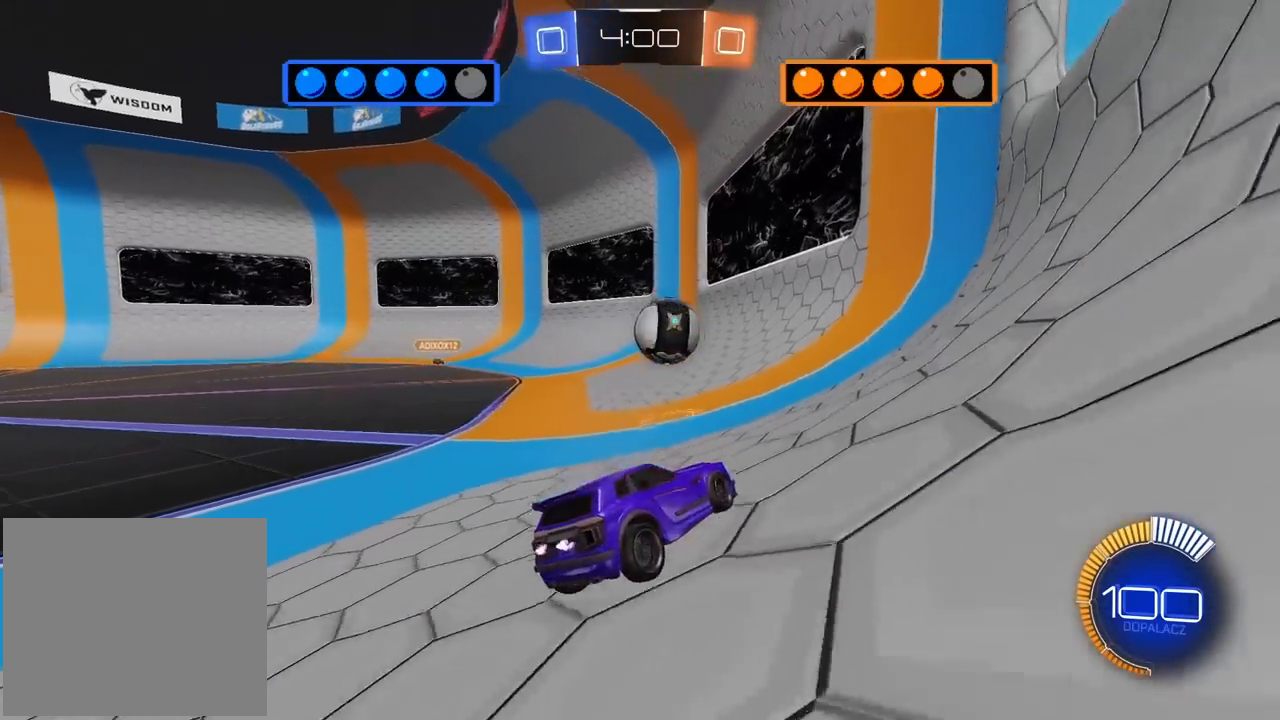
{"buttons": ["R1", "R2"], "left_stick": "right", "right_stick": "center", "events": [[133, "left_stick", "right"], [267, "L2", "up"], [267, "R1", "down"], [267, "R2", "down"]]}
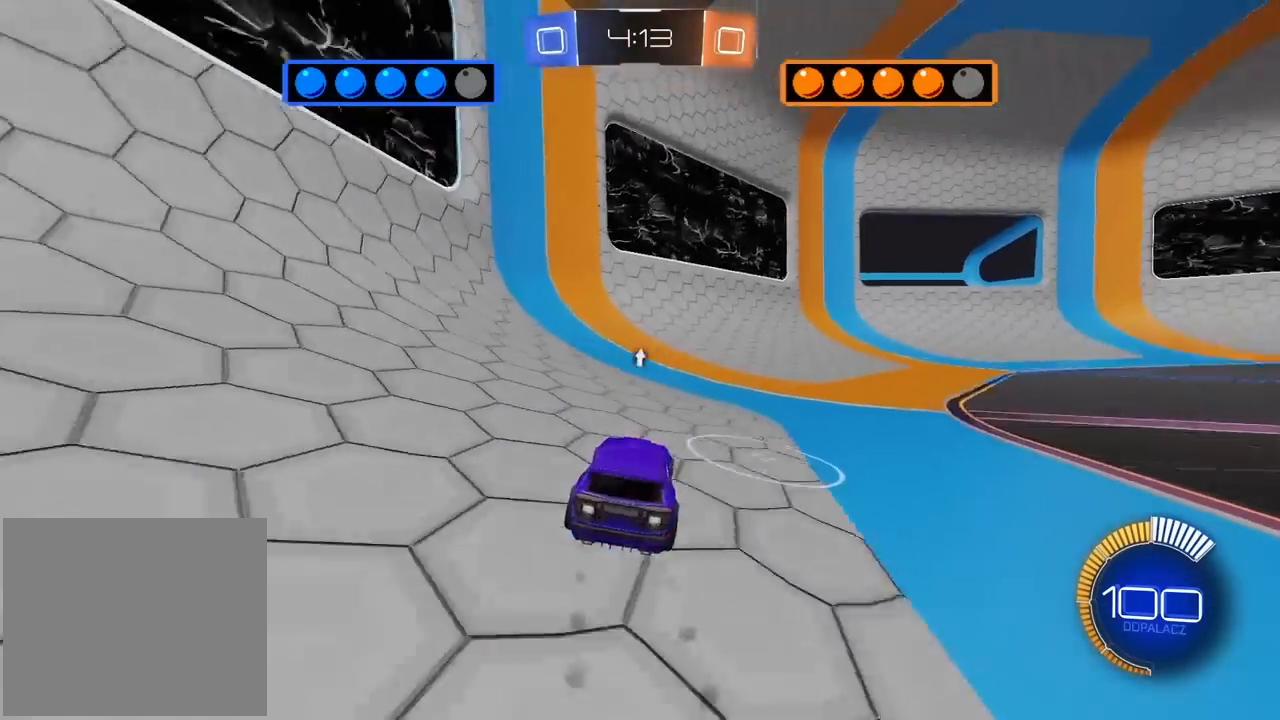
{"buttons": ["R1"], "left_stick": "down-left", "right_stick": "center", "events": [[33, "left_stick", "center"], [333, "left_stick", "left"], [367, "R1", "up"], [383, "R2", "up"], [400, "left_stick", "down-left"], [500, "R1", "down"]]}
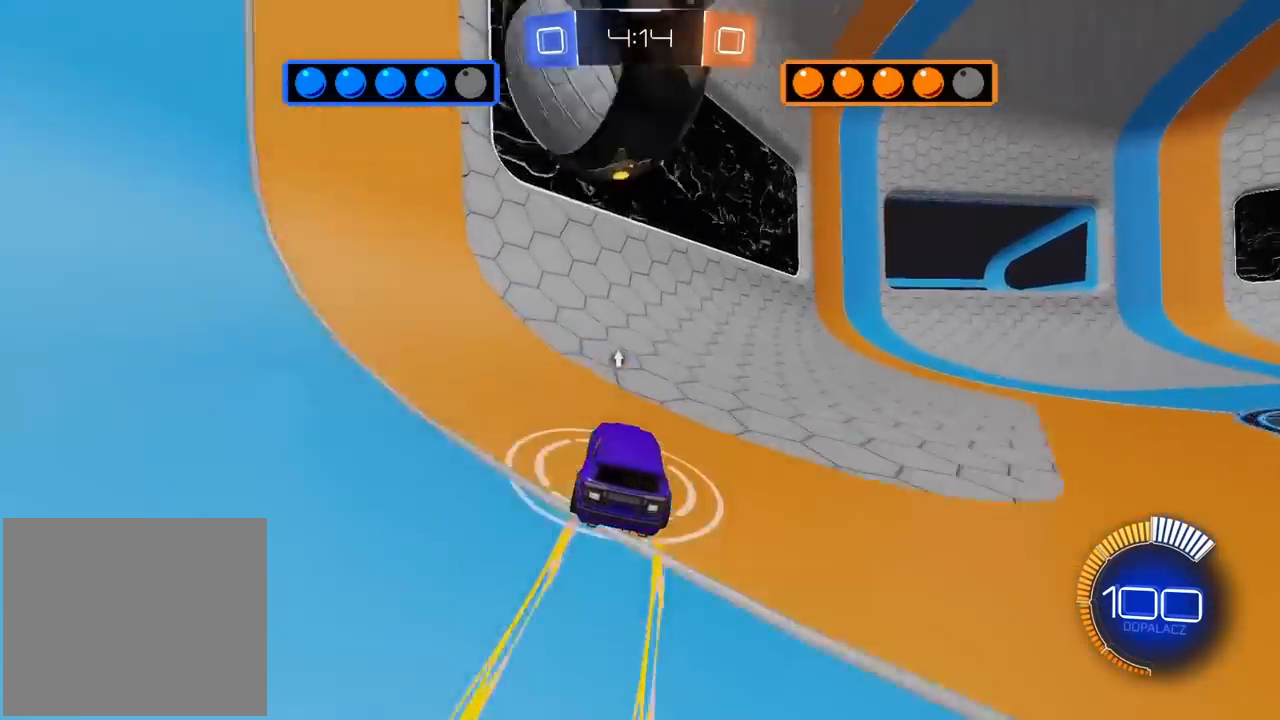
{"buttons": ["L2", "R2"], "left_stick": "right", "right_stick": "center", "events": [[133, "TRIANGLE", "down"], [183, "left_stick", "down-right"], [250, "TRIANGLE", "up"], [267, "L2", "down"], [283, "R1", "up"], [300, "left_stick", "right"], [500, "R2", "down"]]}
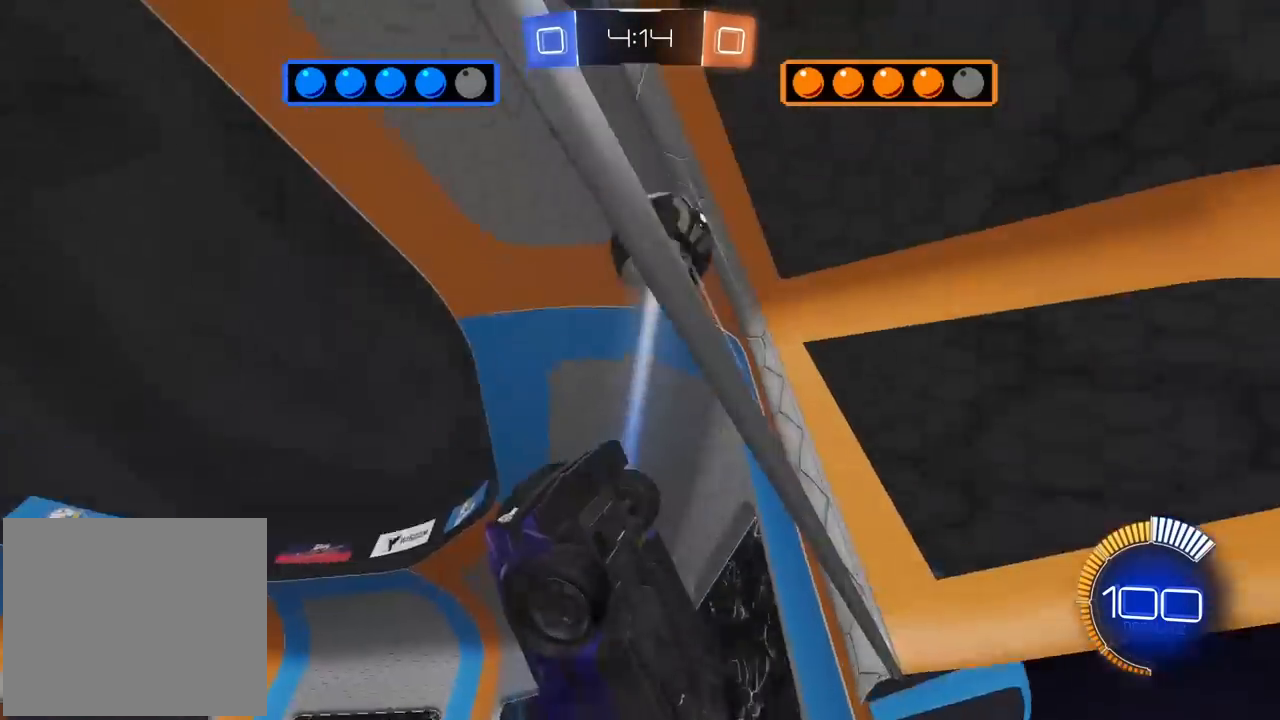
{"buttons": ["R1", "R2"], "left_stick": "right", "right_stick": "center", "events": [[50, "L2", "up"], [67, "R1", "down"], [117, "left_stick", "center"], [183, "R1", "up"], [200, "left_stick", "right"], [433, "R1", "down"]]}
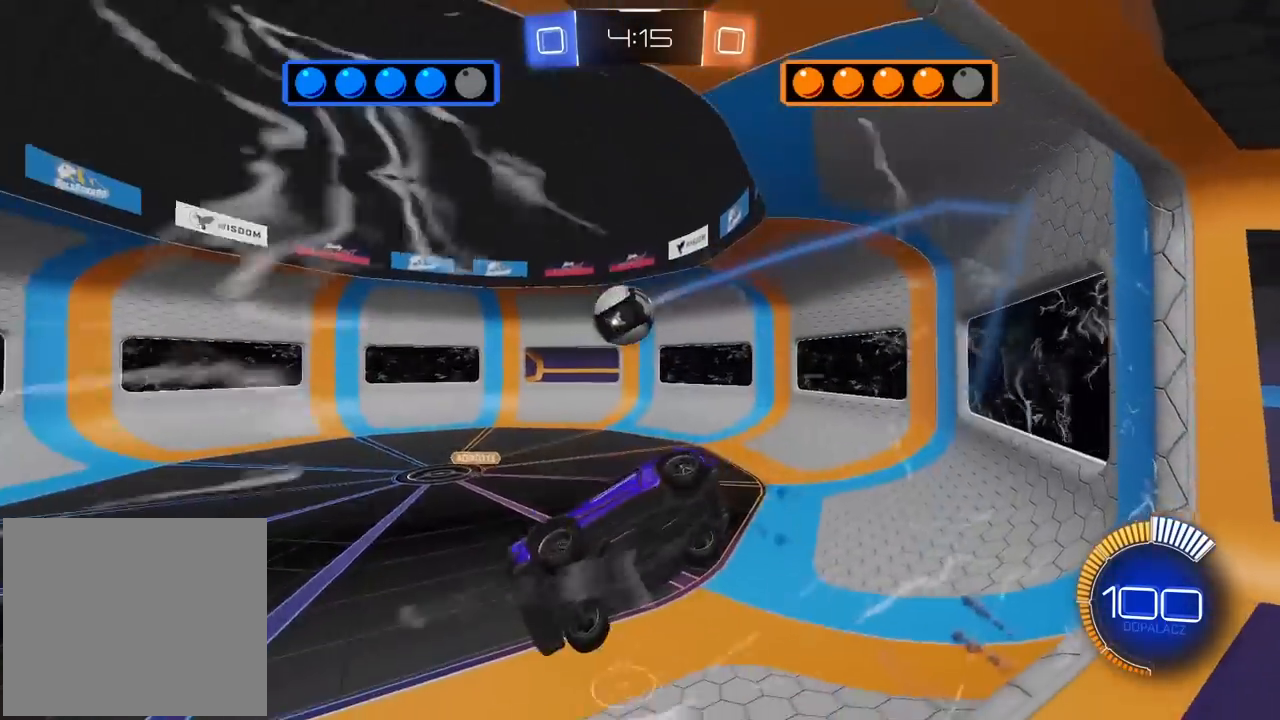
{"buttons": ["R1", "R2"], "left_stick": "center", "right_stick": "center", "events": [[150, "left_stick", "down"], [200, "left_stick", "down-left"], [317, "left_stick", "center"]]}
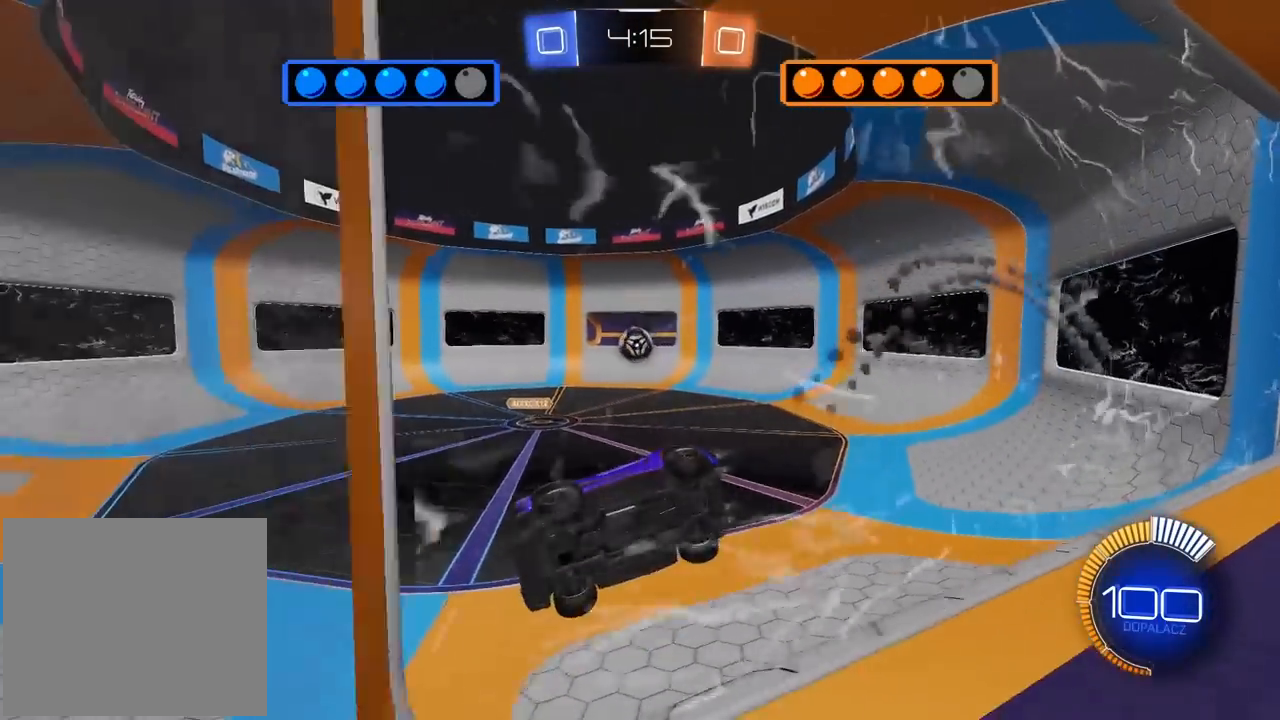
{"buttons": ["R1", "R2"], "left_stick": "left", "right_stick": "center", "events": [[100, "left_stick", "right"], [300, "left_stick", "left"], [367, "left_stick", "center"], [483, "left_stick", "left"]]}